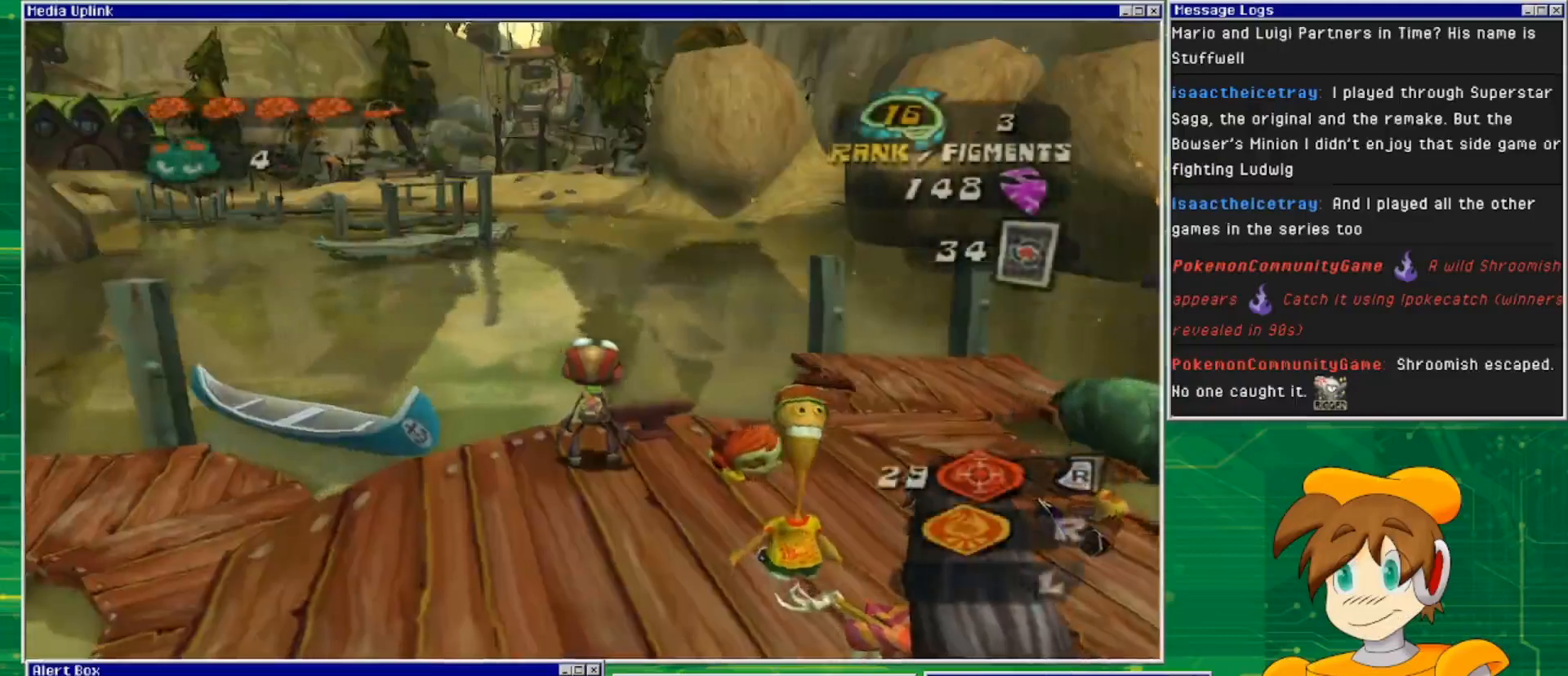
Gameplay with a controller (PlayStation layout); each line is a JSON object with the inputs held at the frame after it. "events" lists button and stick changes between this image and that frame as [ms after this image, input, new state], when the widget could be followed in between. Not read: L3 R3.
{"buttons": [], "left_stick": "center", "right_stick": "right", "events": [[33, "right_stick", "right"], [133, "left_stick", "down"], [233, "left_stick", "down-right"], [367, "left_stick", "center"]]}
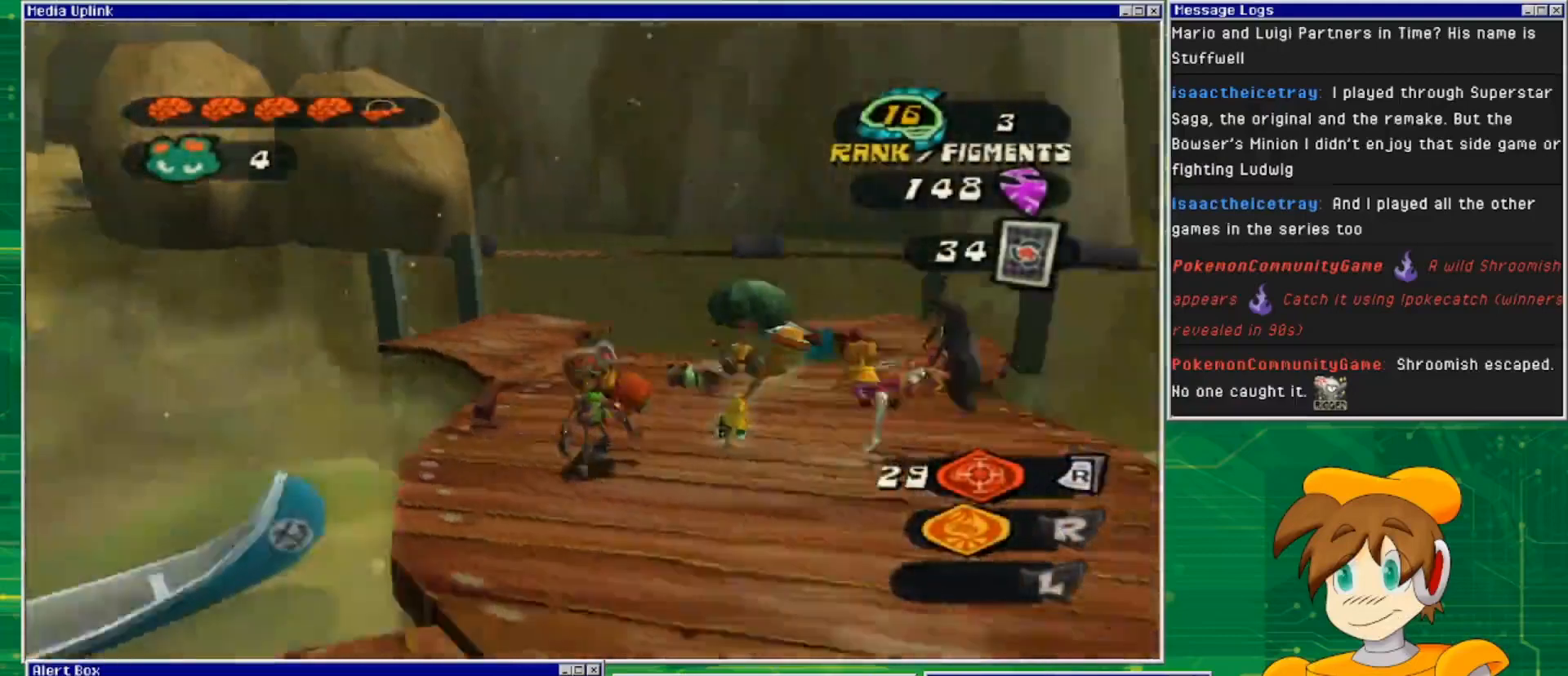
{"buttons": [], "left_stick": "up-right", "right_stick": "center", "events": [[67, "left_stick", "right"], [300, "right_stick", "center"], [467, "left_stick", "up-right"]]}
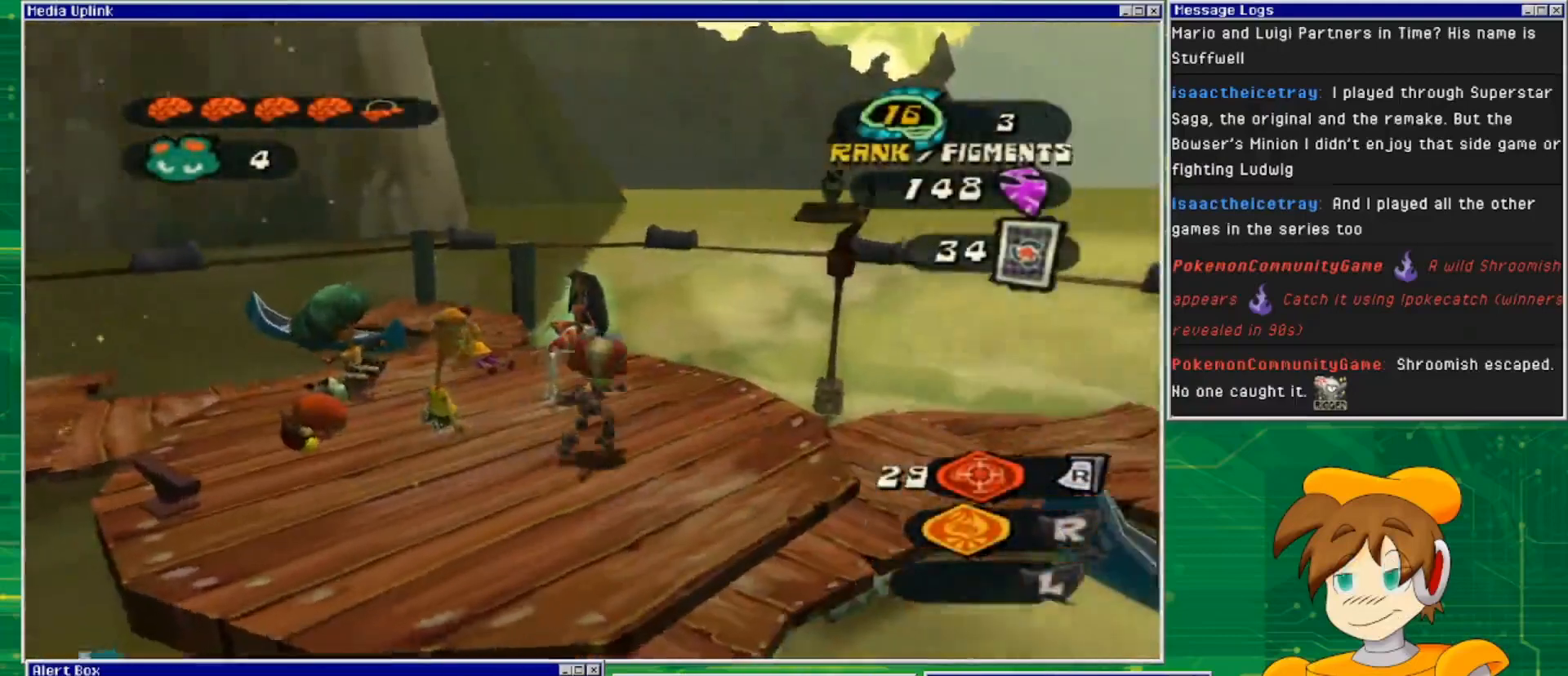
{"buttons": ["TRIANGLE"], "left_stick": "center", "right_stick": "center", "events": [[100, "left_stick", "center"], [367, "left_stick", "up-left"], [433, "TRIANGLE", "down"], [467, "left_stick", "center"]]}
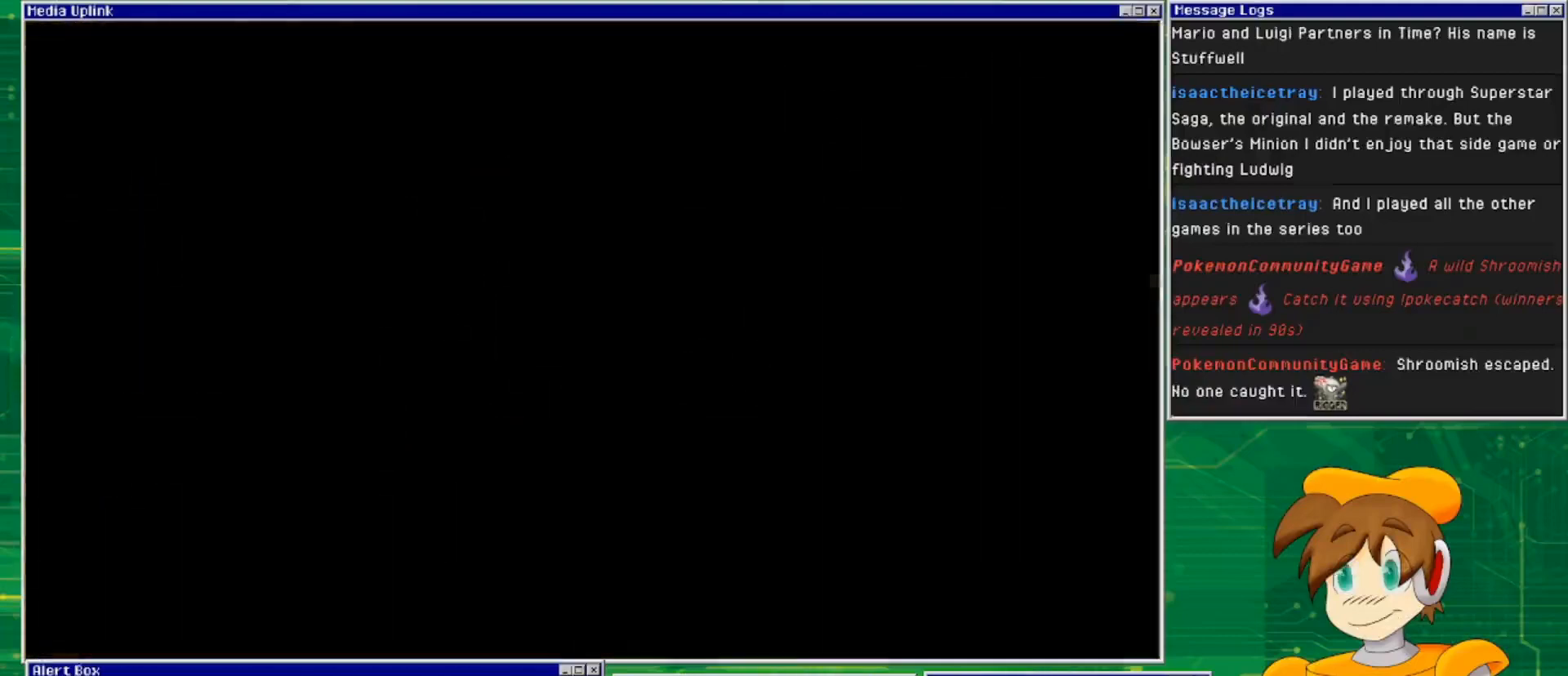
{"buttons": [], "left_stick": "center", "right_stick": "center", "events": [[100, "TRIANGLE", "up"]]}